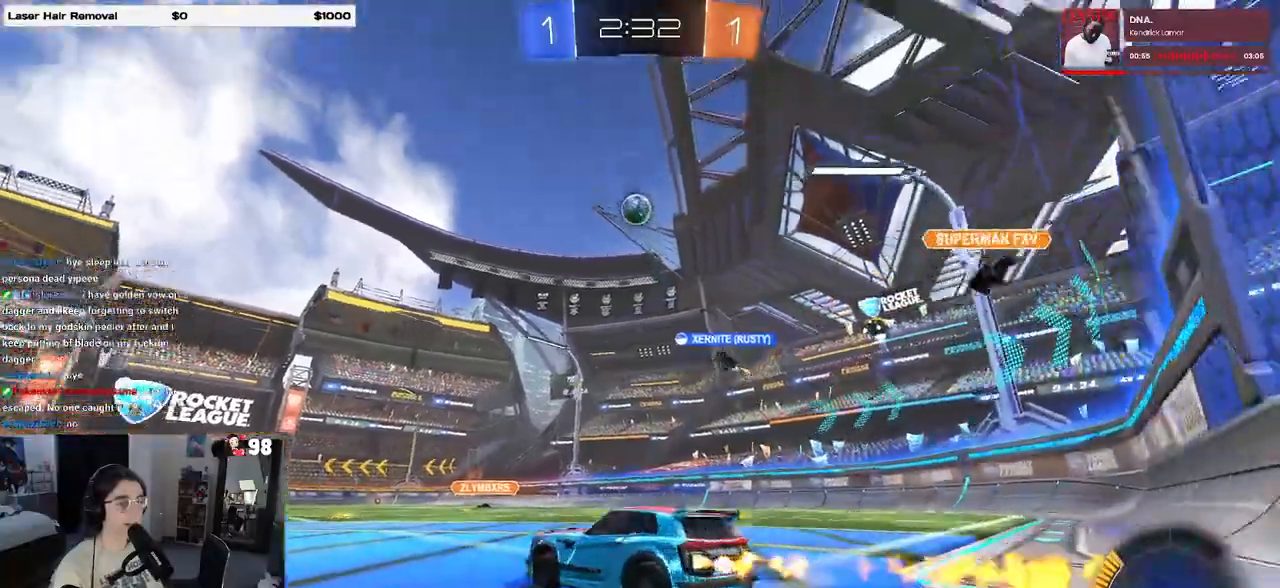
Gameplay with a controller (PlayStation layout); each line is a JSON object with the inputs held at the frame after it. "events" lists button and stick changes between this image and that frame as [ms after this image, input, new state], when the widget could be followed in between.
{"buttons": ["R2"], "left_stick": "left", "right_stick": "center", "events": [[167, "R1", "up"], [217, "left_stick", "center"], [467, "left_stick", "left"]]}
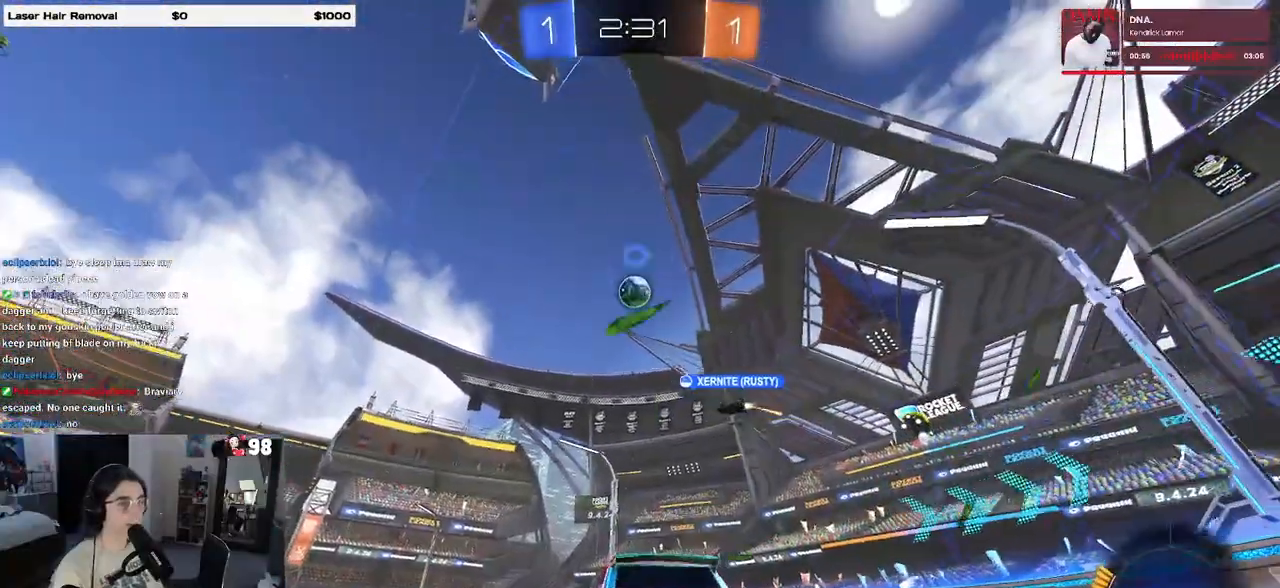
{"buttons": ["R1", "R2"], "left_stick": "center", "right_stick": "center", "events": [[50, "R1", "down"], [433, "left_stick", "center"]]}
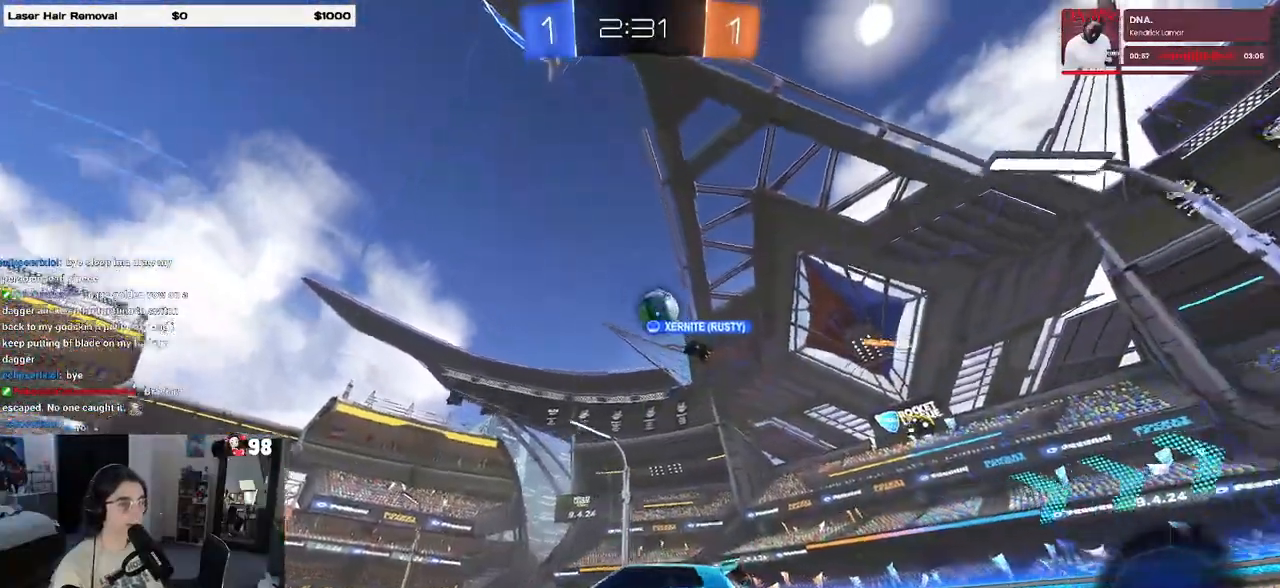
{"buttons": ["R1", "R2"], "left_stick": "right", "right_stick": "center", "events": [[167, "left_stick", "right"], [317, "left_stick", "center"], [417, "left_stick", "right"]]}
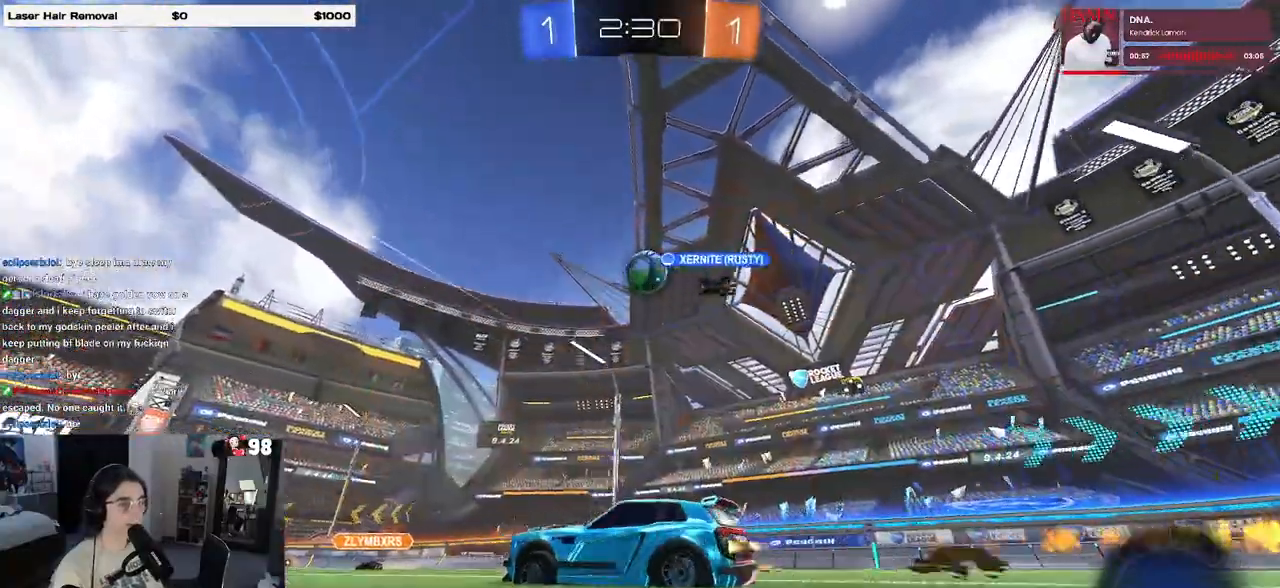
{"buttons": ["R2"], "left_stick": "center", "right_stick": "center", "events": [[17, "R1", "up"], [117, "left_stick", "center"]]}
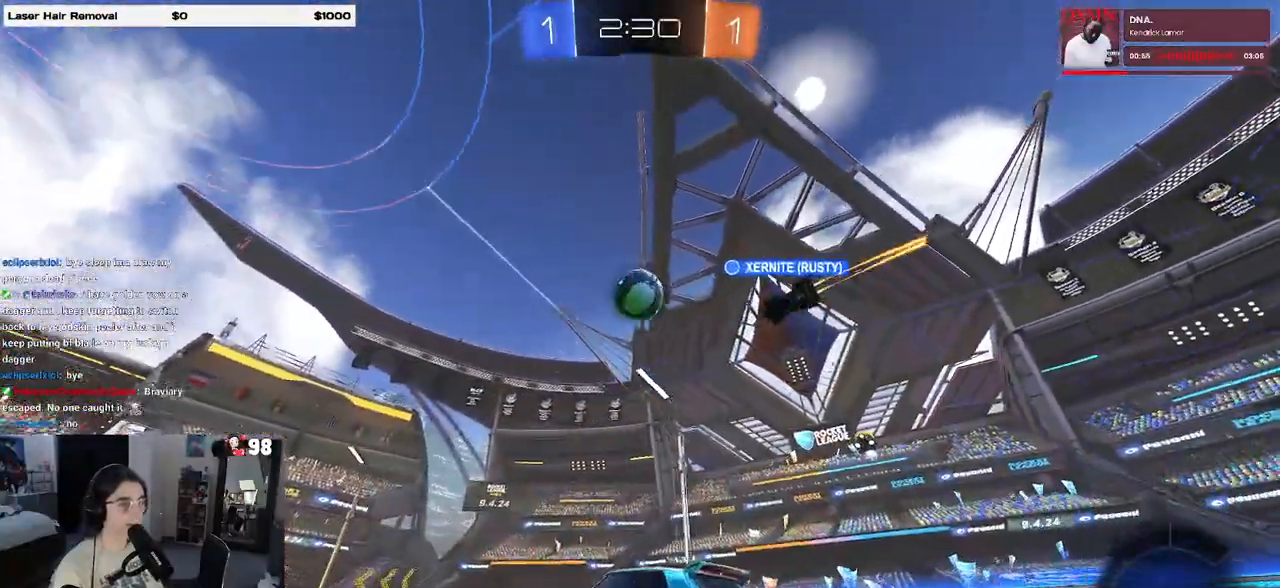
{"buttons": ["L1", "R1", "R2"], "left_stick": "down", "right_stick": "center", "events": [[33, "left_stick", "right"], [83, "CROSS", "down"], [100, "left_stick", "down"], [250, "CROSS", "up"], [267, "left_stick", "center"], [300, "CROSS", "down"], [350, "left_stick", "down"], [433, "CROSS", "up"], [433, "R1", "down"], [450, "L1", "down"]]}
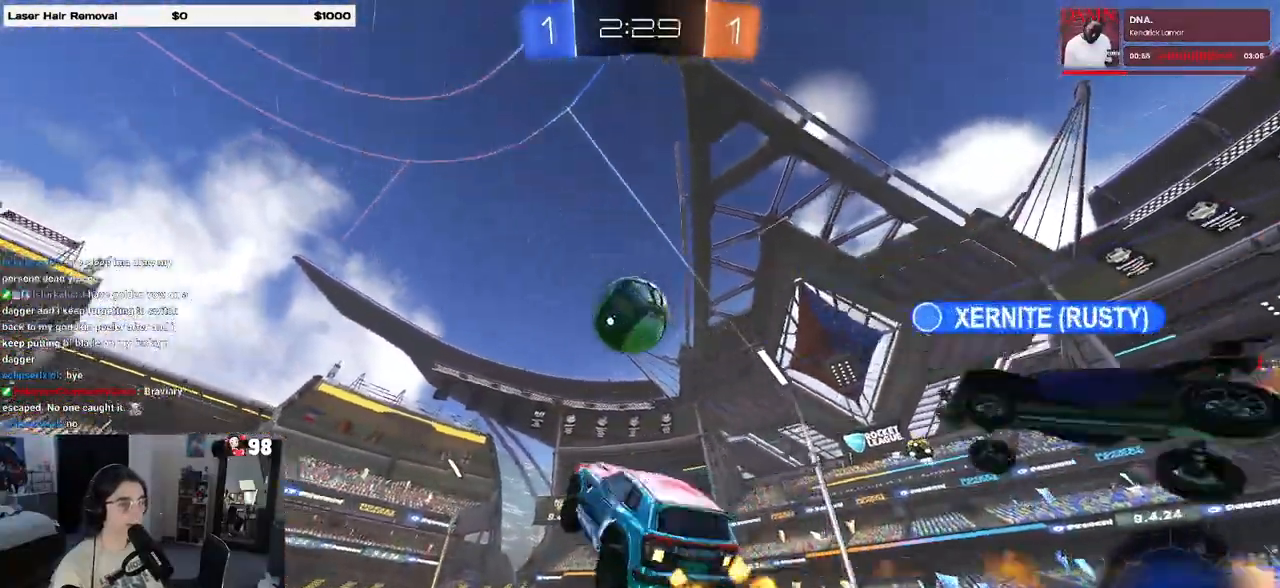
{"buttons": ["L1"], "left_stick": "center", "right_stick": "center", "events": [[17, "R1", "up"], [17, "R2", "up"], [50, "left_stick", "up-right"], [133, "left_stick", "up-left"], [467, "left_stick", "center"]]}
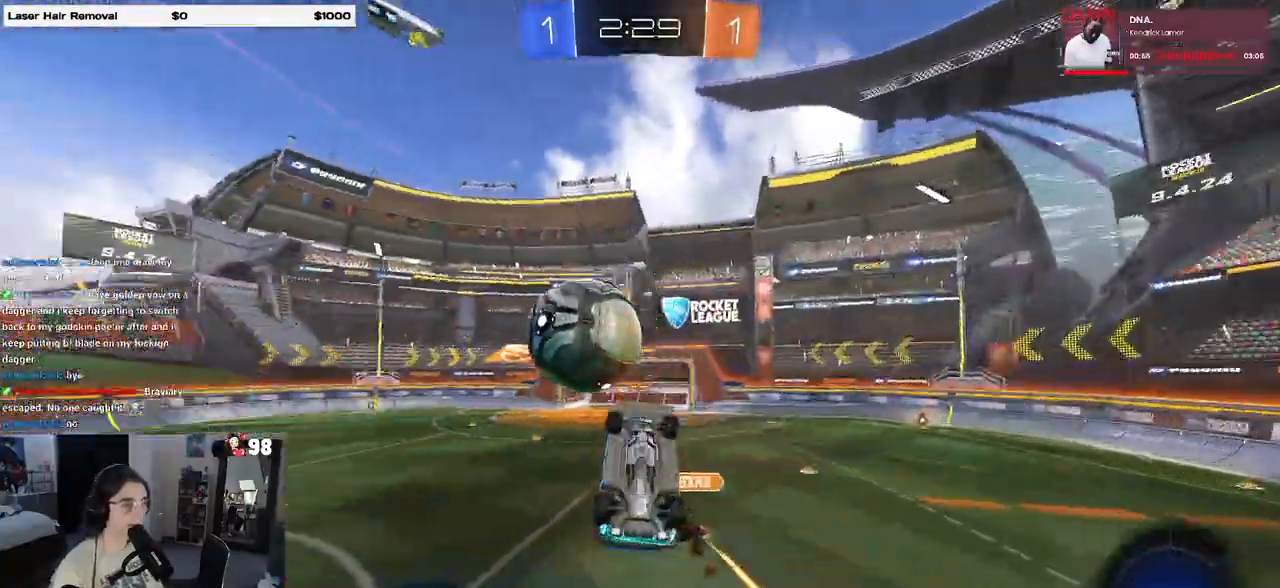
{"buttons": ["R1"], "left_stick": "center", "right_stick": "center", "events": [[17, "left_stick", "right"], [133, "left_stick", "up-right"], [417, "L1", "up"], [417, "left_stick", "center"], [433, "R1", "down"]]}
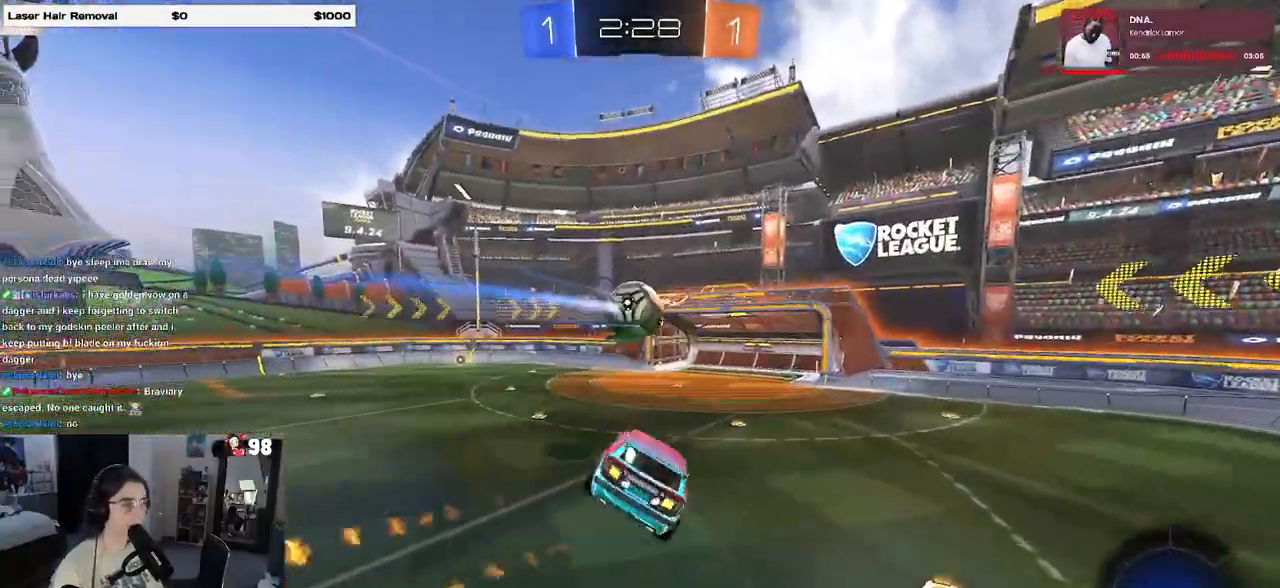
{"buttons": ["R2"], "left_stick": "center", "right_stick": "center", "events": [[133, "R2", "down"], [267, "left_stick", "down-right"], [333, "R1", "up"], [400, "left_stick", "center"]]}
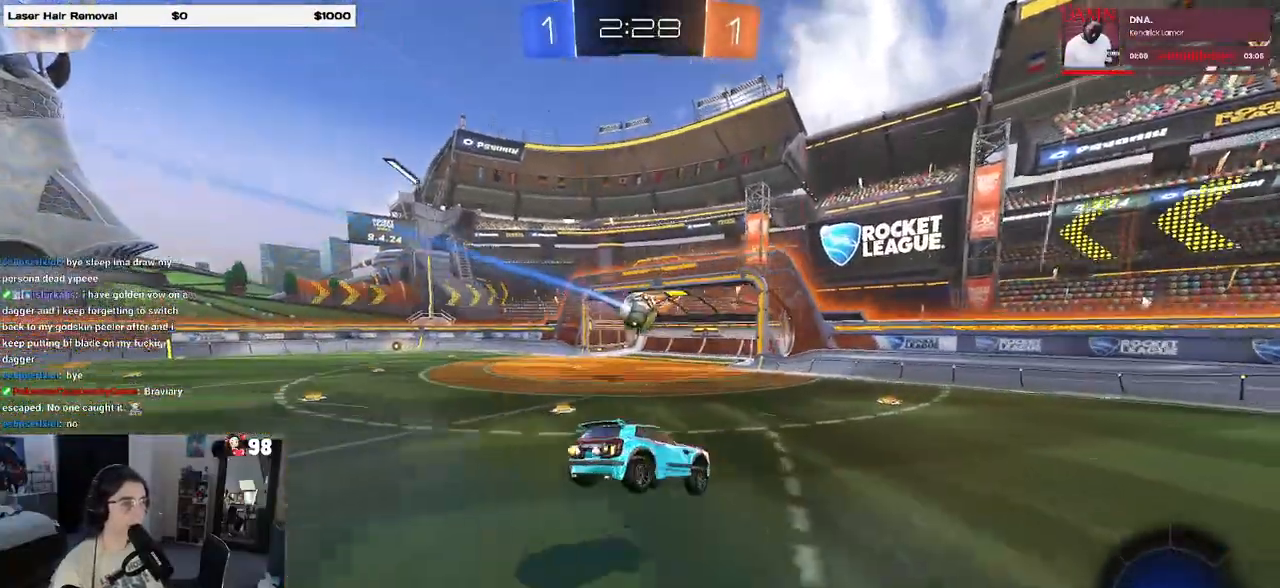
{"buttons": ["R2"], "left_stick": "center", "right_stick": "center", "events": []}
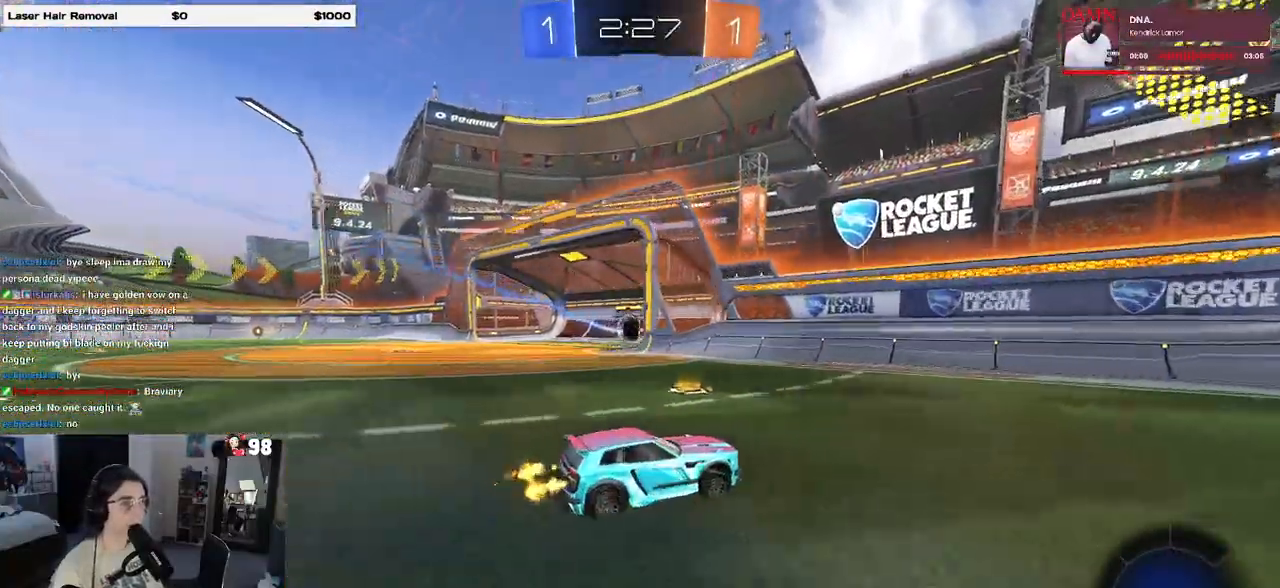
{"buttons": [], "left_stick": "right", "right_stick": "center", "events": [[17, "left_stick", "right"], [150, "SQUARE", "down"], [300, "SQUARE", "up"], [400, "R2", "up"]]}
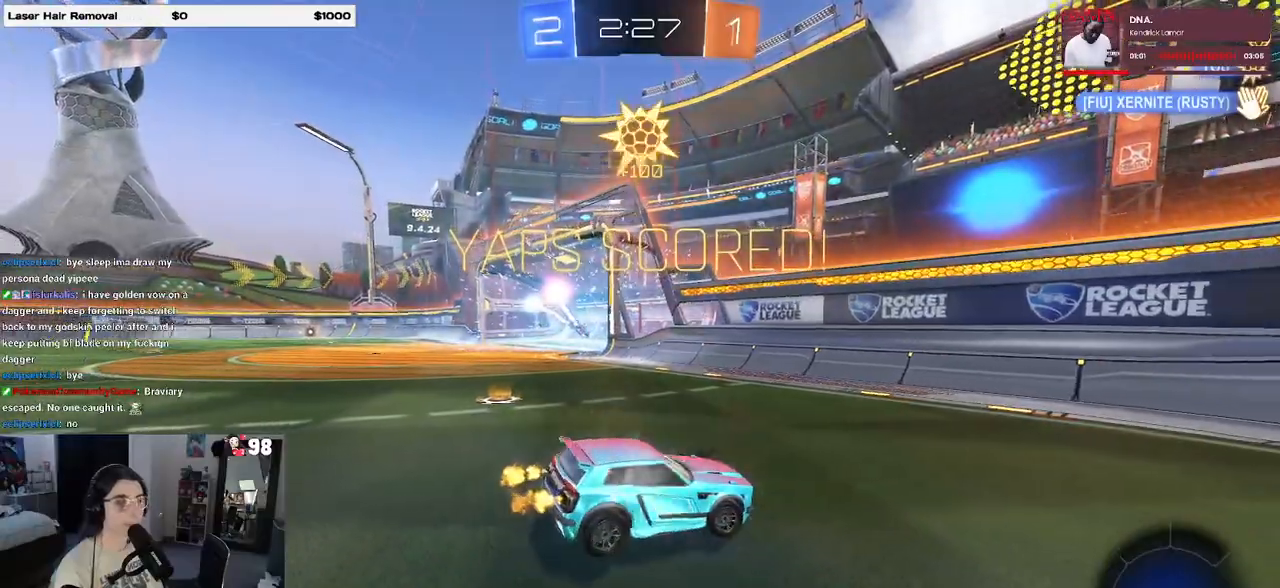
{"buttons": [], "left_stick": "down-left", "right_stick": "center", "events": [[217, "left_stick", "up"], [267, "left_stick", "left"], [450, "left_stick", "down-left"]]}
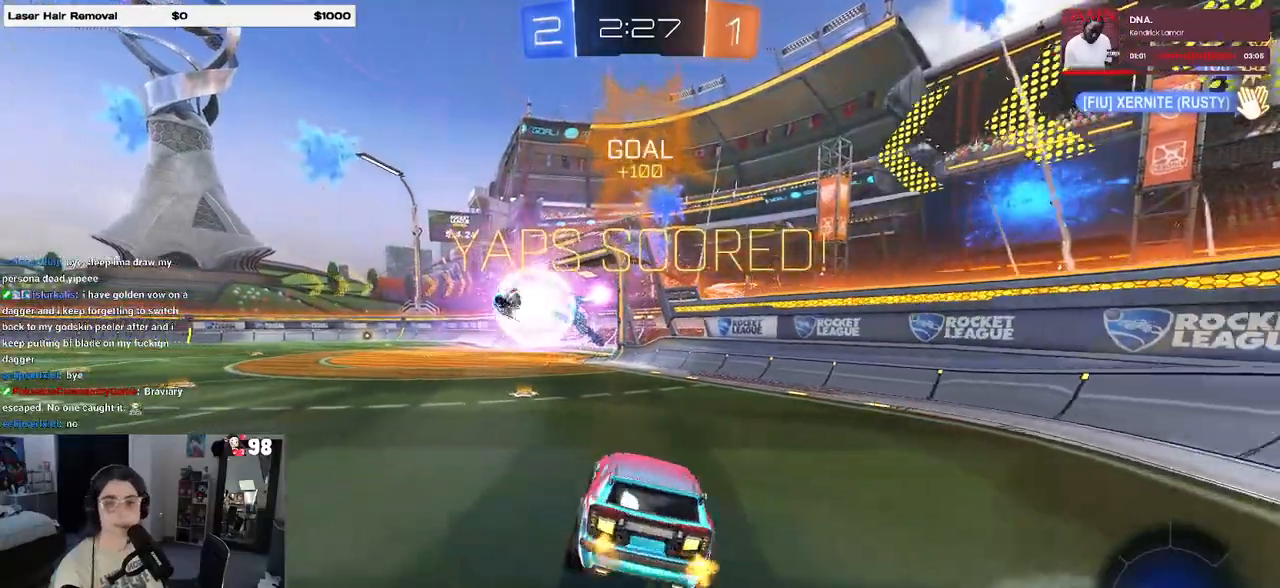
{"buttons": ["L1", "R1", "R2"], "left_stick": "up-right", "right_stick": "center", "events": [[17, "CROSS", "down"], [33, "R2", "down"], [50, "left_stick", "down"], [117, "CROSS", "up"], [317, "left_stick", "center"], [400, "L1", "down"], [400, "left_stick", "up-right"], [433, "R1", "down"]]}
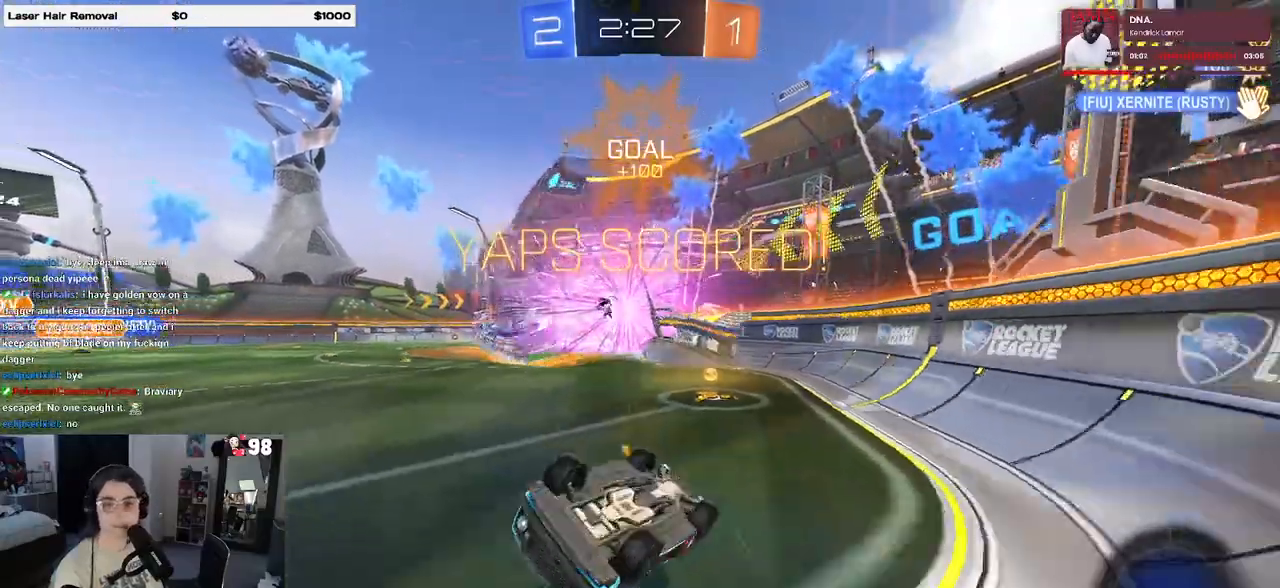
{"buttons": ["R1", "R2"], "left_stick": "center", "right_stick": "center", "events": [[33, "left_stick", "center"], [167, "left_stick", "down-right"], [217, "L1", "up"], [333, "left_stick", "right"], [433, "left_stick", "center"]]}
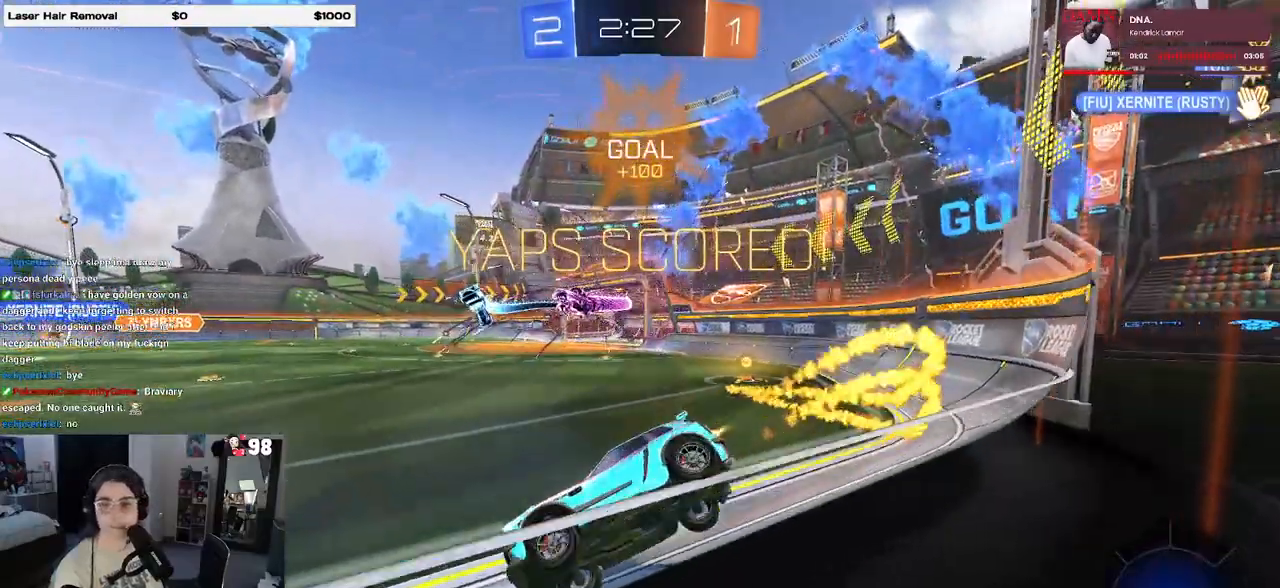
{"buttons": ["R2"], "left_stick": "center", "right_stick": "center", "events": [[133, "left_stick", "down-left"], [200, "left_stick", "center"], [333, "R1", "up"]]}
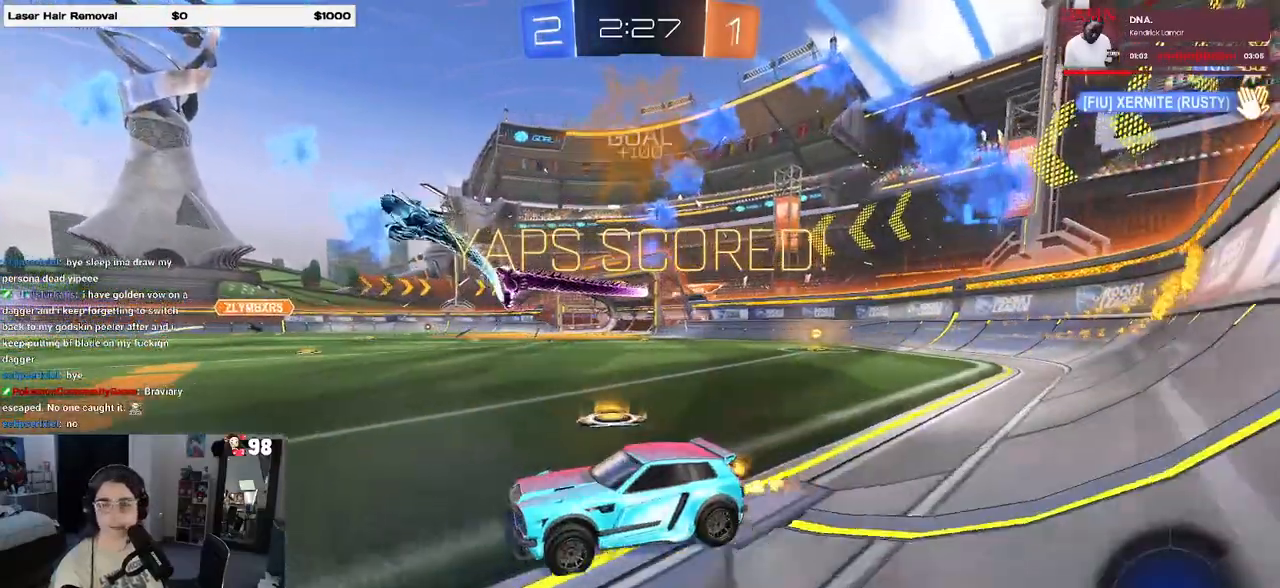
{"buttons": ["SQUARE", "R2"], "left_stick": "down-left", "right_stick": "center", "events": [[117, "left_stick", "up"], [133, "CROSS", "down"], [167, "left_stick", "up-left"], [217, "CROSS", "up"], [250, "CROSS", "down"], [300, "SQUARE", "down"], [317, "left_stick", "down-left"], [333, "CROSS", "up"]]}
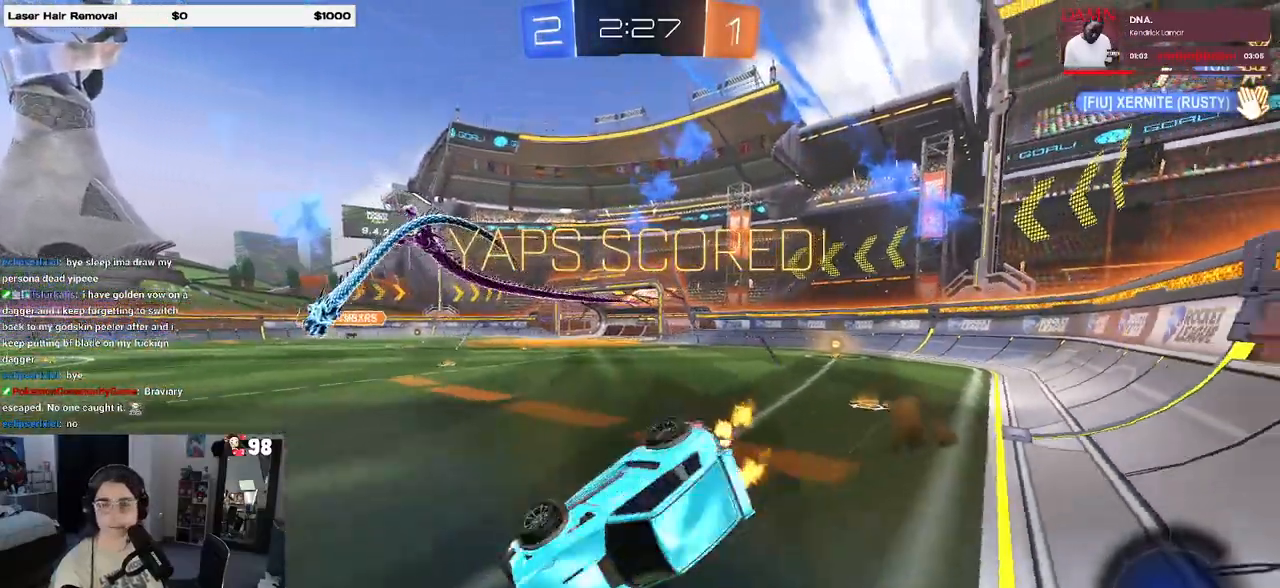
{"buttons": ["CROSS"], "left_stick": "center", "right_stick": "center", "events": [[33, "R2", "up"], [317, "SQUARE", "up"], [317, "left_stick", "center"], [467, "CROSS", "down"]]}
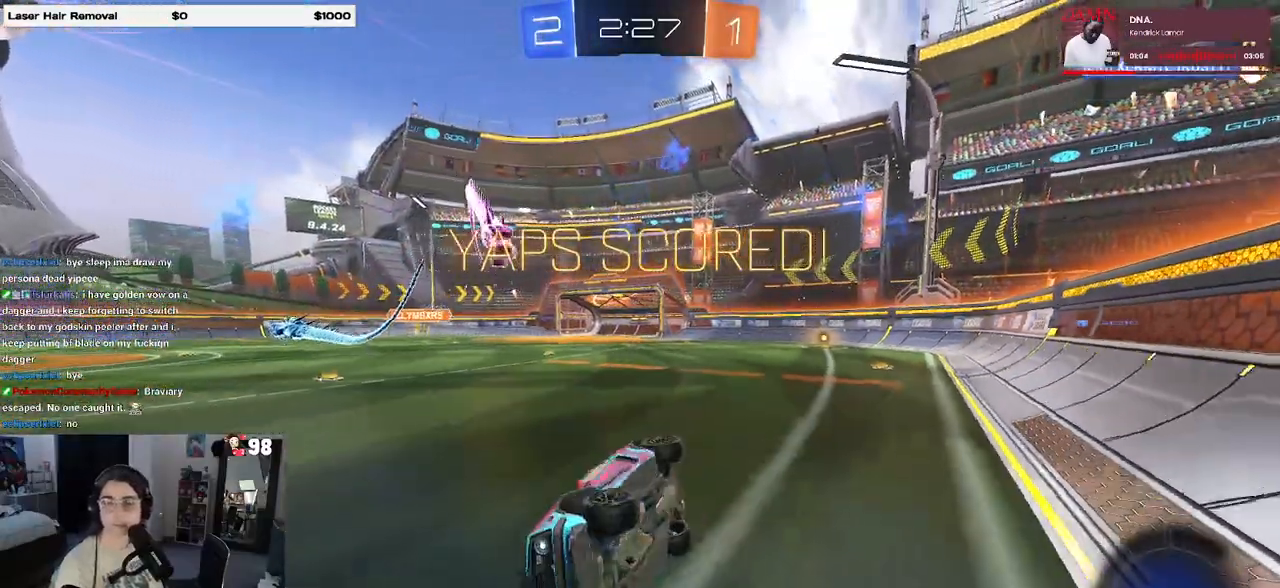
{"buttons": ["CROSS"], "left_stick": "center", "right_stick": "center", "events": [[117, "CROSS", "up"], [183, "CROSS", "down"], [300, "CROSS", "up"], [417, "CROSS", "down"]]}
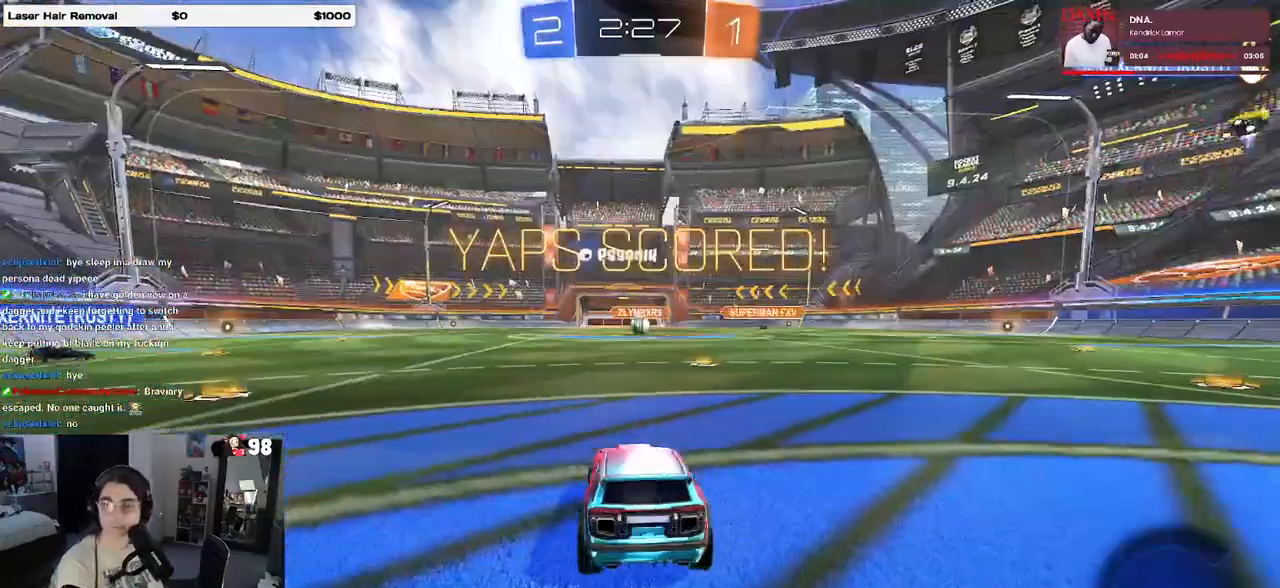
{"buttons": [], "left_stick": "center", "right_stick": "center", "events": [[17, "CROSS", "up"], [100, "CROSS", "down"], [217, "CROSS", "up"], [317, "CROSS", "down"], [433, "CROSS", "up"]]}
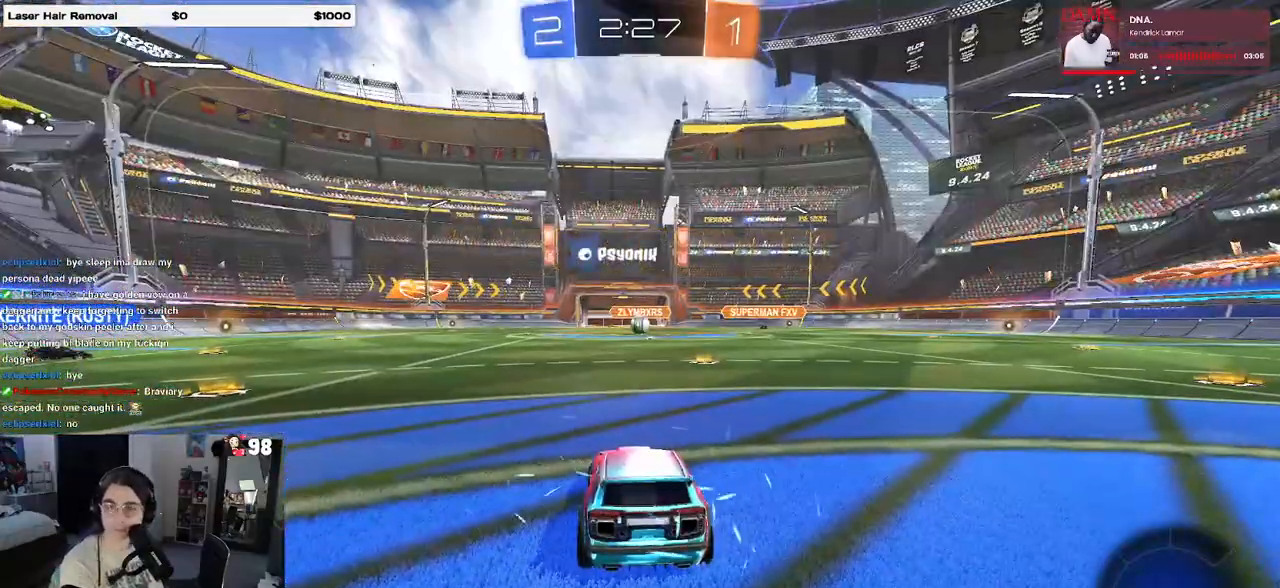
{"buttons": [], "left_stick": "center", "right_stick": "center", "events": [[17, "CROSS", "down"], [267, "CROSS", "up"]]}
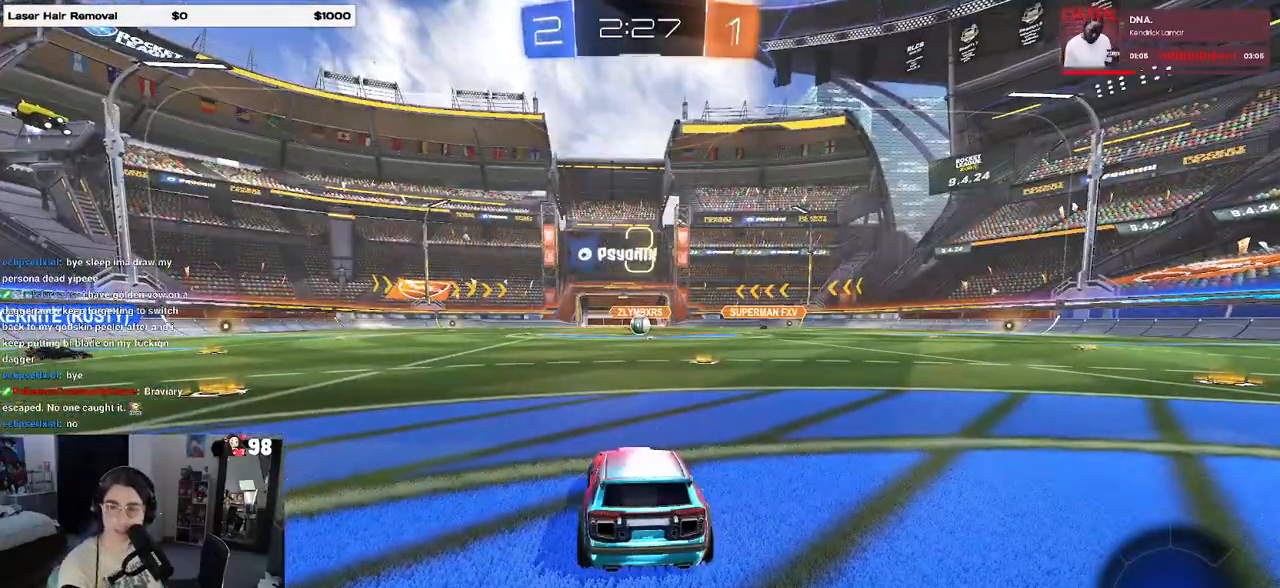
{"buttons": [], "left_stick": "center", "right_stick": "center", "events": []}
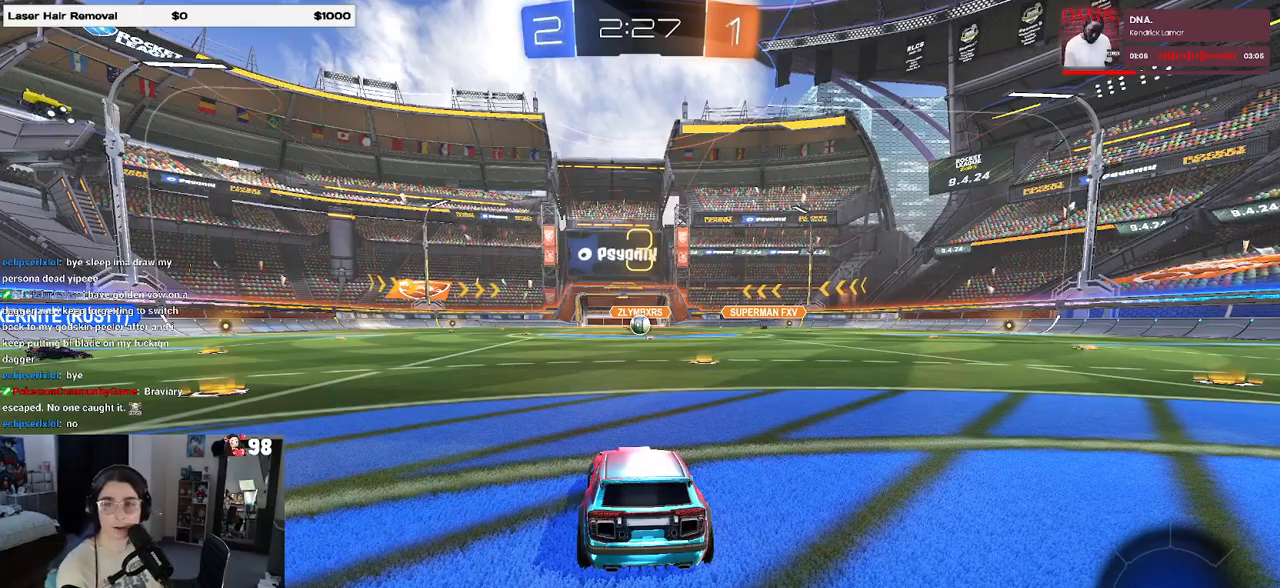
{"buttons": [], "left_stick": "center", "right_stick": "center", "events": []}
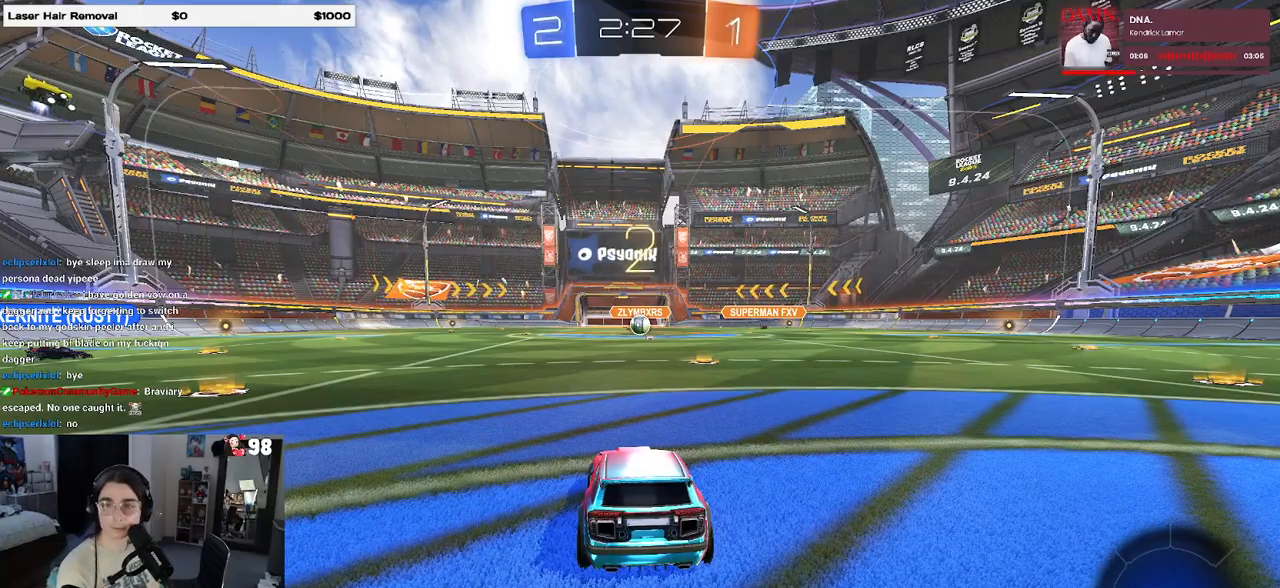
{"buttons": [], "left_stick": "center", "right_stick": "center", "events": []}
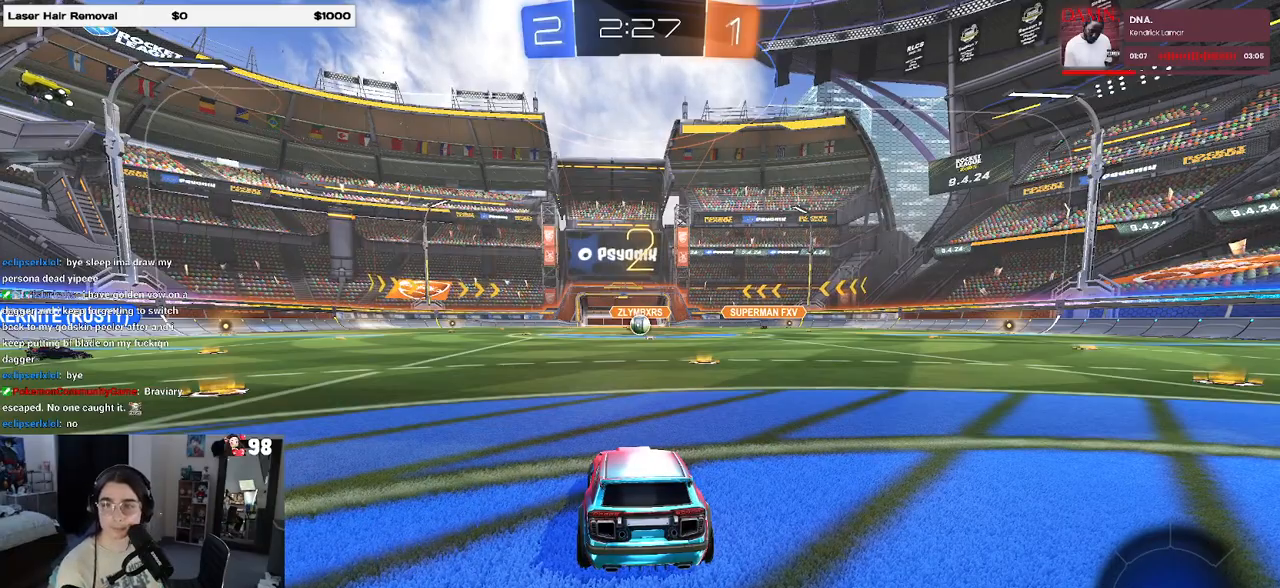
{"buttons": ["R2"], "left_stick": "center", "right_stick": "center", "events": [[83, "R2", "down"]]}
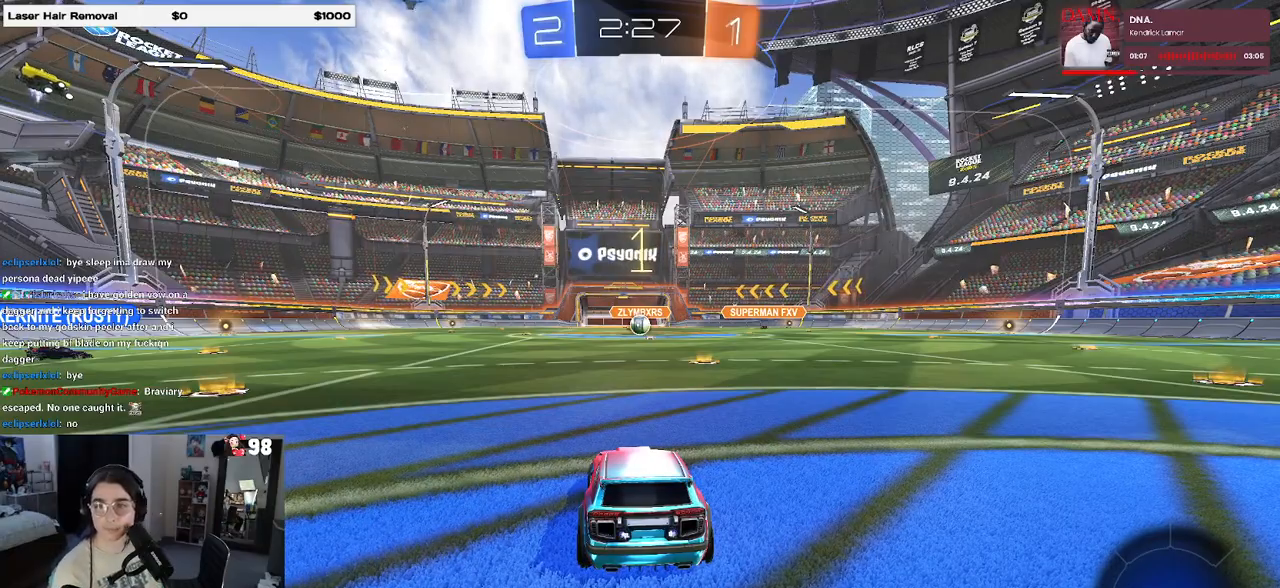
{"buttons": ["R2"], "left_stick": "center", "right_stick": "center", "events": []}
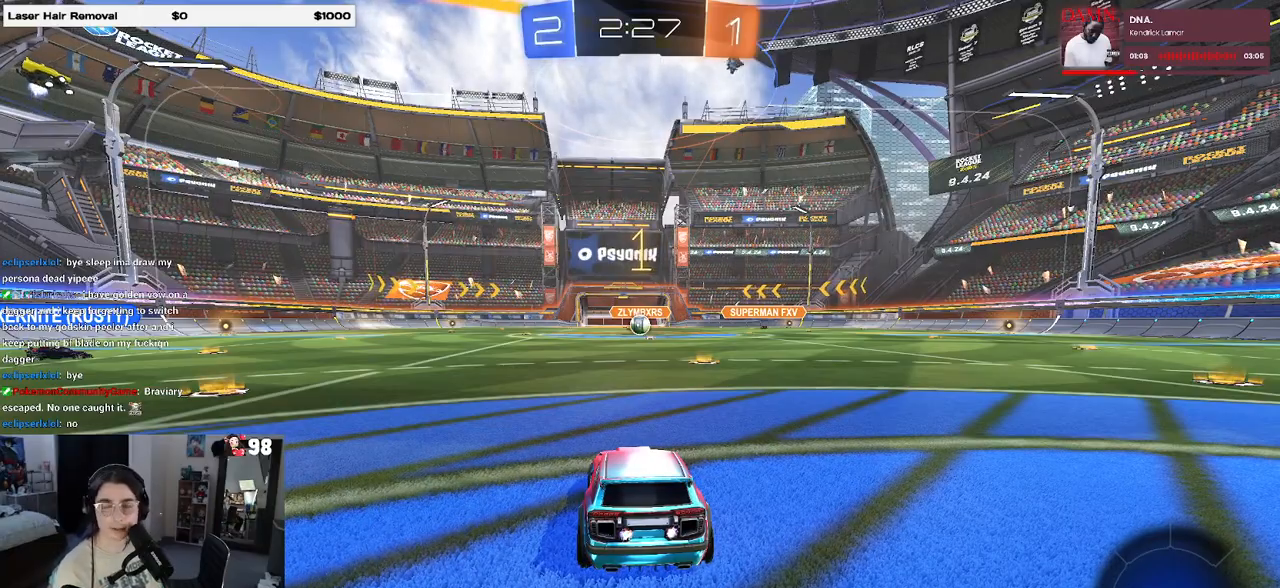
{"buttons": ["R2"], "left_stick": "right", "right_stick": "center", "events": [[500, "left_stick", "right"]]}
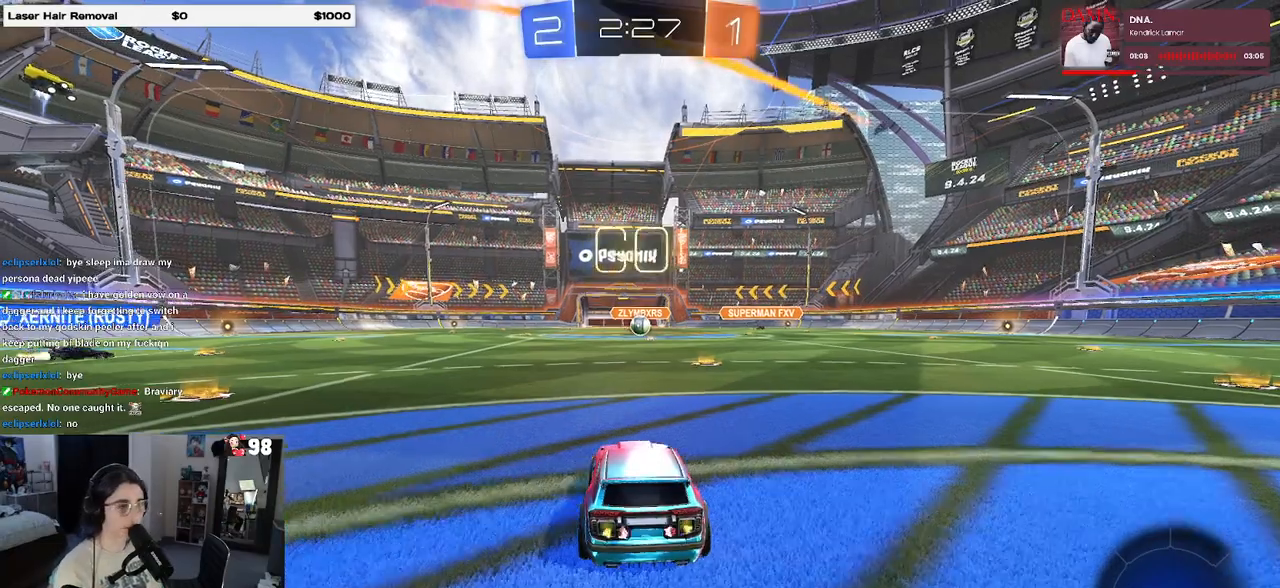
{"buttons": ["CROSS", "R2"], "left_stick": "up-left", "right_stick": "center", "events": [[183, "left_stick", "center"], [333, "CROSS", "down"], [383, "left_stick", "up-left"], [433, "CROSS", "up"], [483, "CROSS", "down"]]}
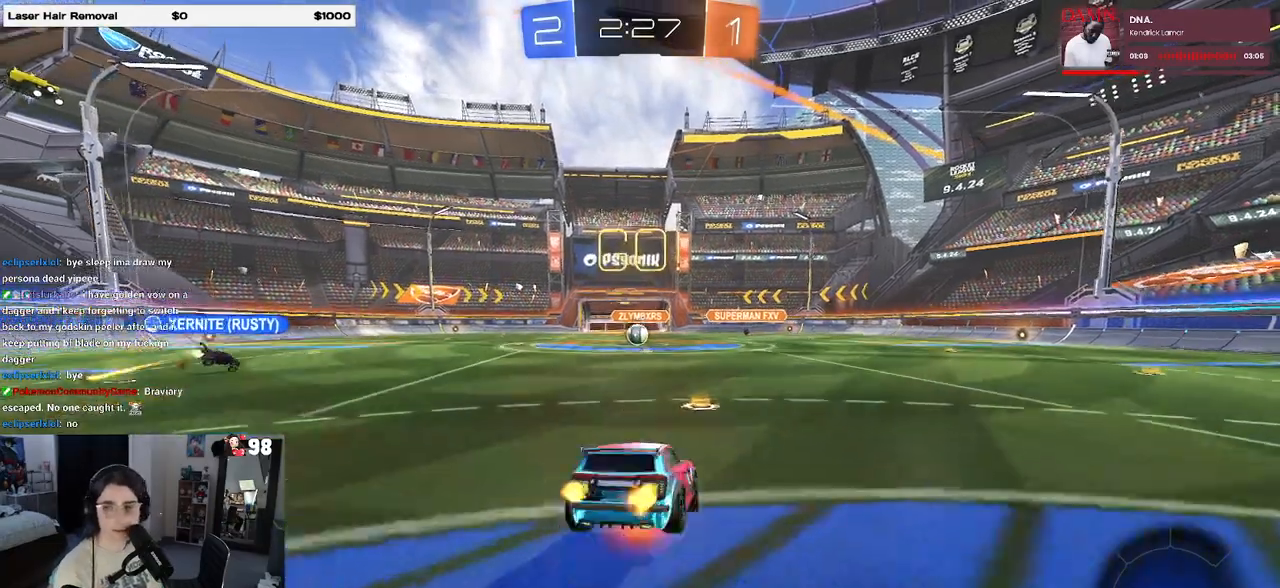
{"buttons": ["SQUARE", "R2"], "left_stick": "down-left", "right_stick": "center", "events": [[33, "SQUARE", "down"], [67, "CROSS", "up"], [67, "left_stick", "down"], [250, "left_stick", "down-left"]]}
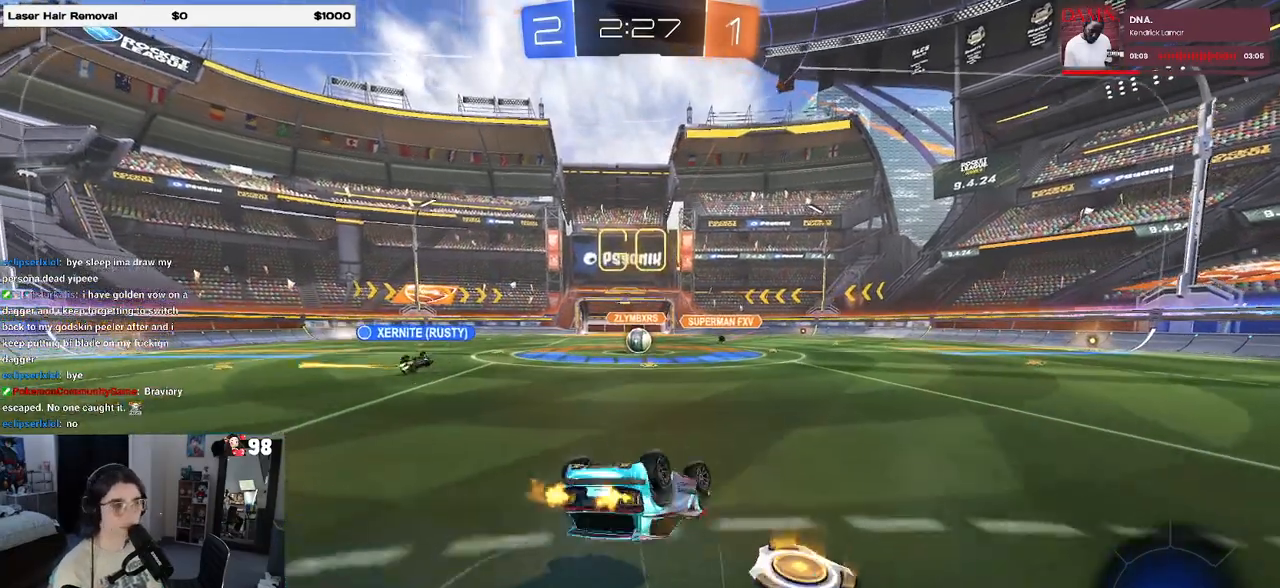
{"buttons": ["R2"], "left_stick": "center", "right_stick": "center", "events": [[417, "left_stick", "center"], [433, "SQUARE", "up"]]}
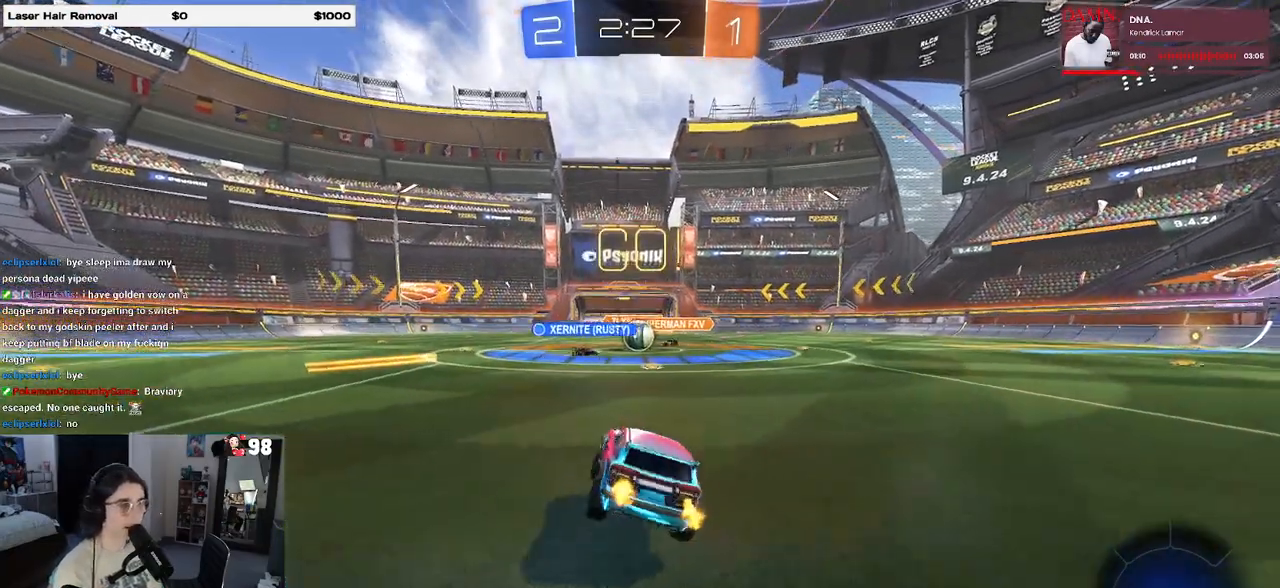
{"buttons": ["R2"], "left_stick": "right", "right_stick": "center", "events": [[450, "left_stick", "right"]]}
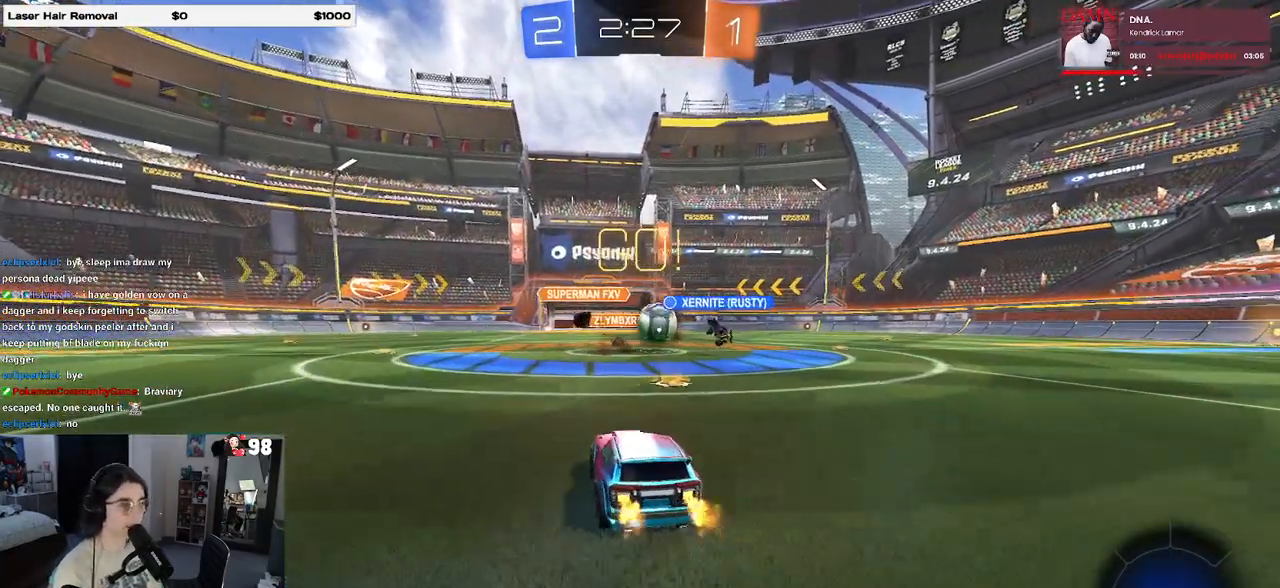
{"buttons": ["R1", "R2"], "left_stick": "left", "right_stick": "center", "events": [[100, "R1", "down"], [350, "left_stick", "center"], [400, "left_stick", "left"]]}